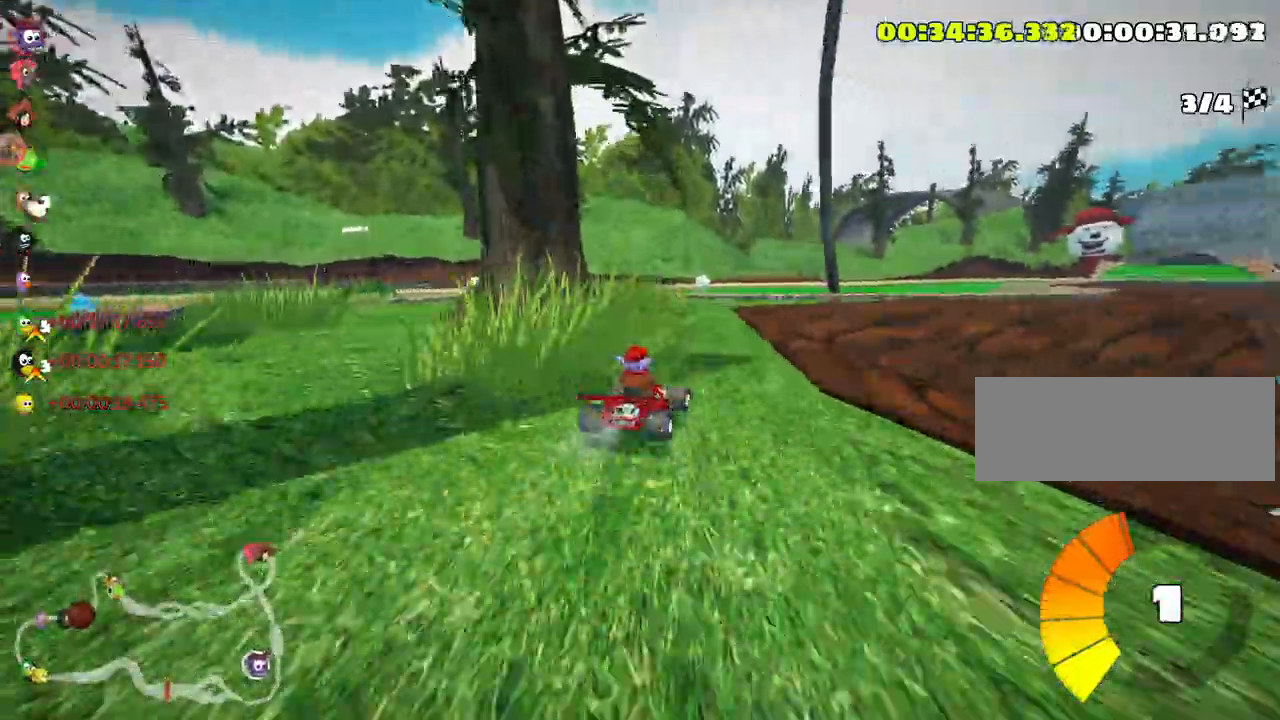
Gameplay with keyboard; each line is a JSON object with the keys held at the frame after it. "events" lists presses ("down") and releases ("up") of "down", "fire", "left", "look", "nitro", "right", "skid" and "up" between this image and that frame as [ms after this image, input, new state], when the widget could be followed in between. No other keys are recorded. Mouse input is not recorded. Key names are as the overlay labels them; some are game actions (e.g. jump) rather than physical keys.
{"keys": ["right", "skid", "up"], "events": [[150, "nitro", "up"], [266, "left", "up"], [283, "right", "down"]]}
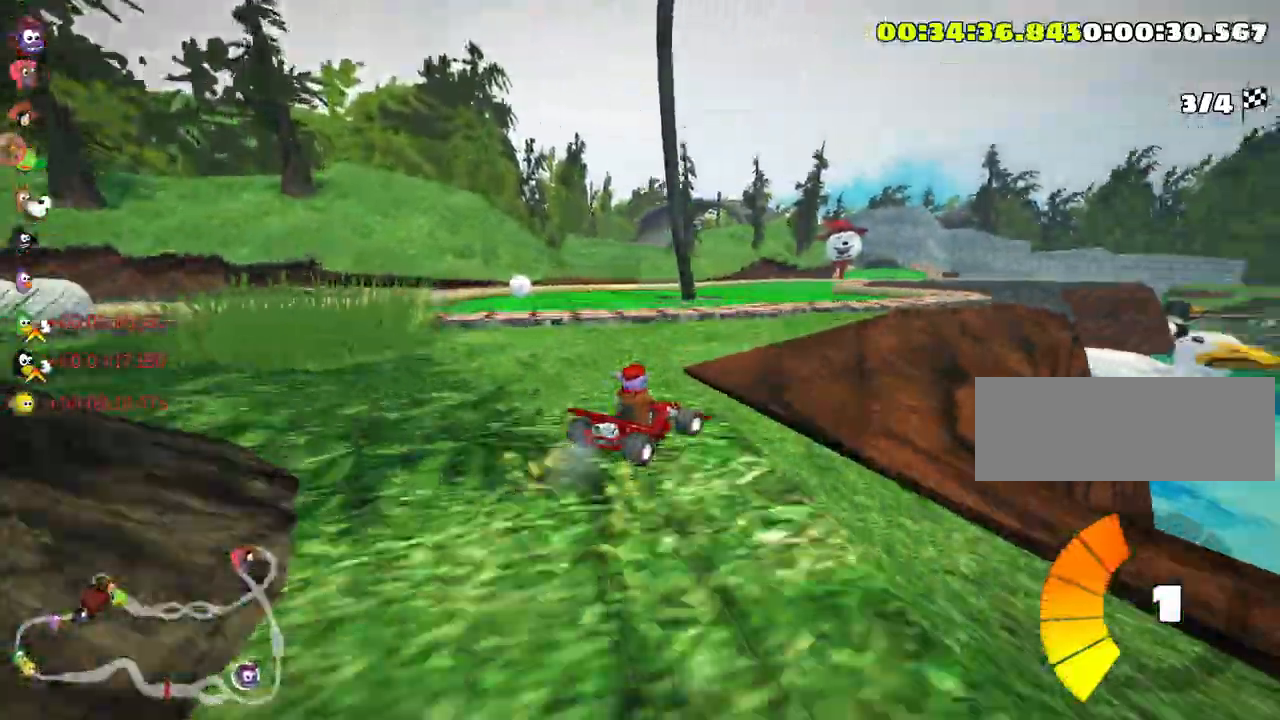
{"keys": ["left", "skid", "up"], "events": [[133, "left", "down"], [200, "right", "up"]]}
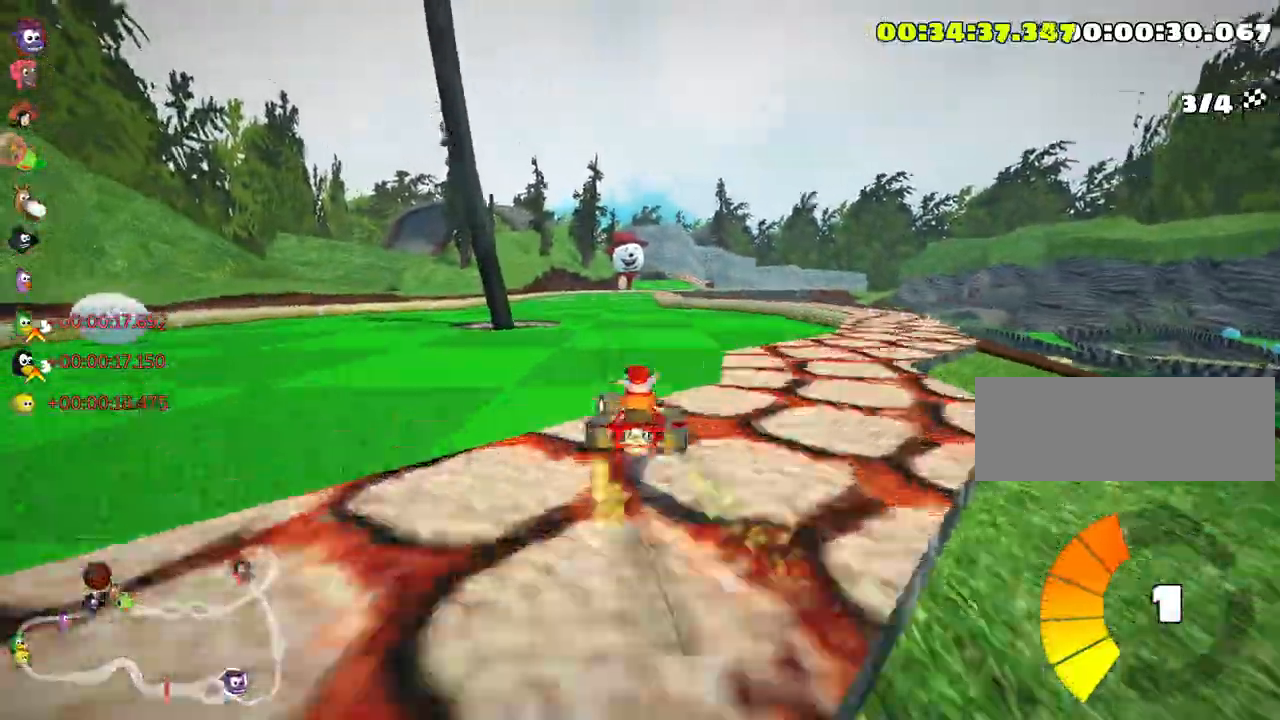
{"keys": ["left", "skid", "up"], "events": []}
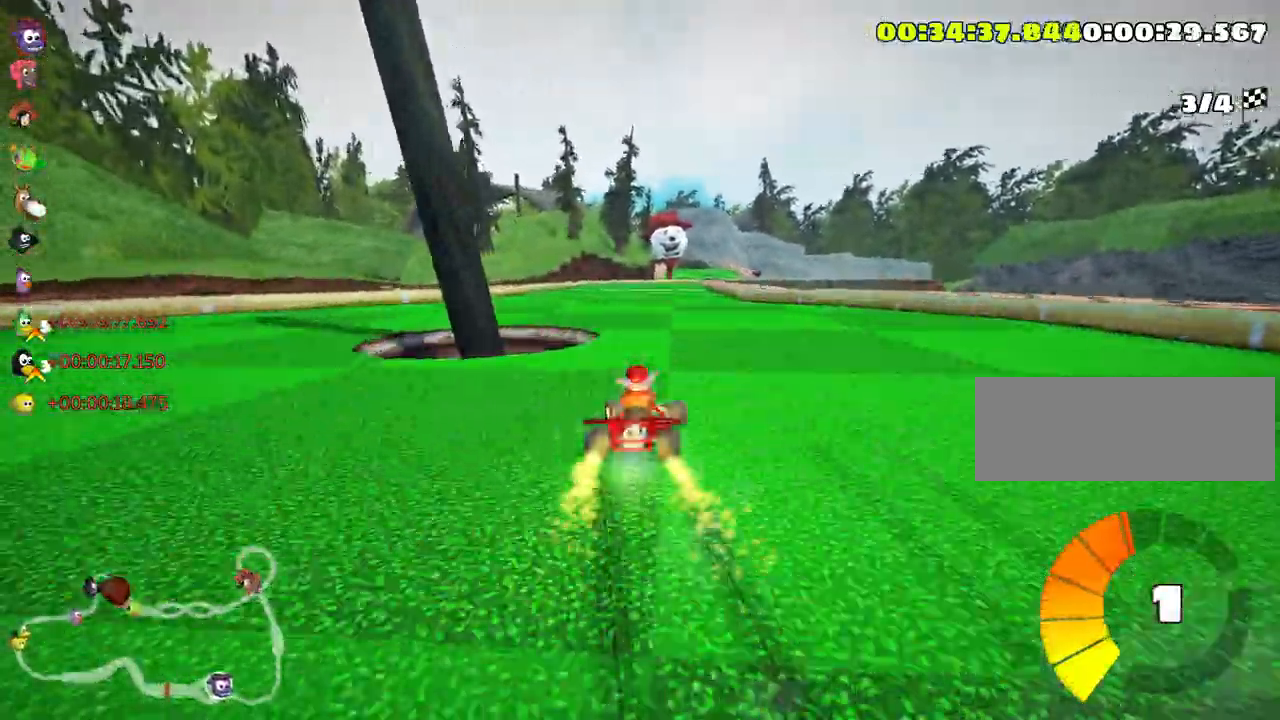
{"keys": ["left", "skid", "up"], "events": []}
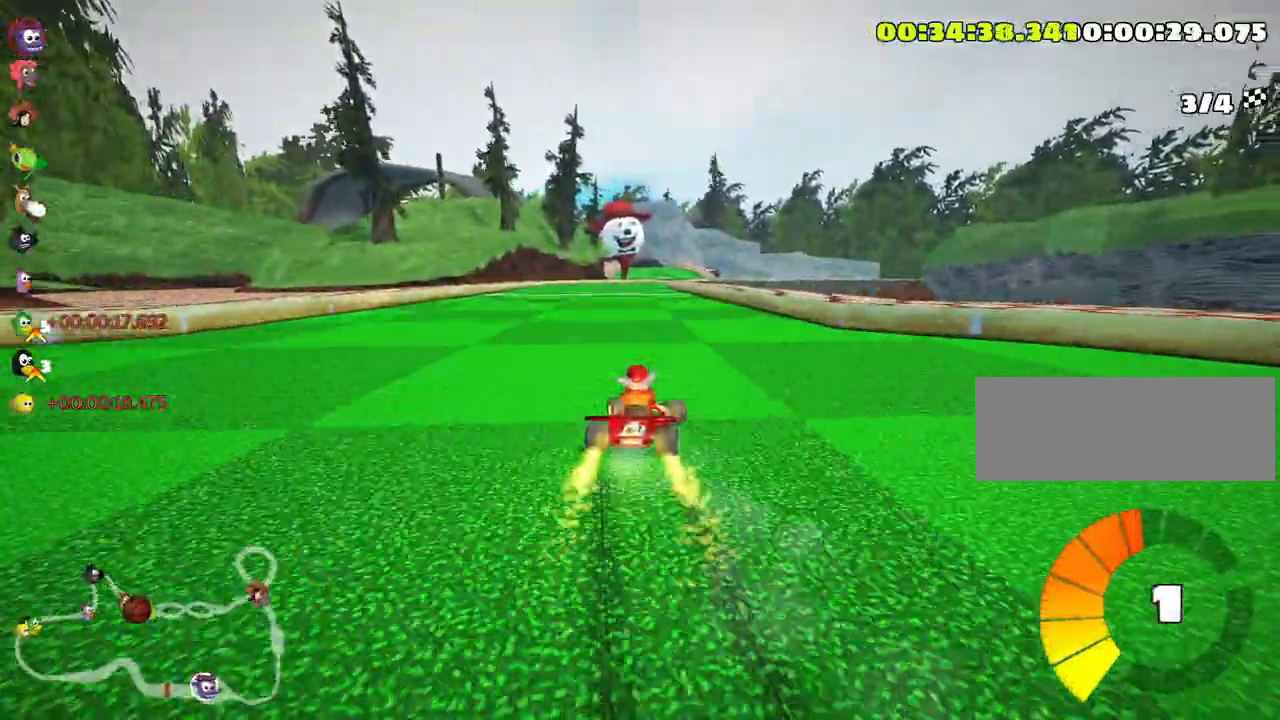
{"keys": ["left", "nitro", "up"], "events": [[350, "skid", "up"], [366, "nitro", "down"]]}
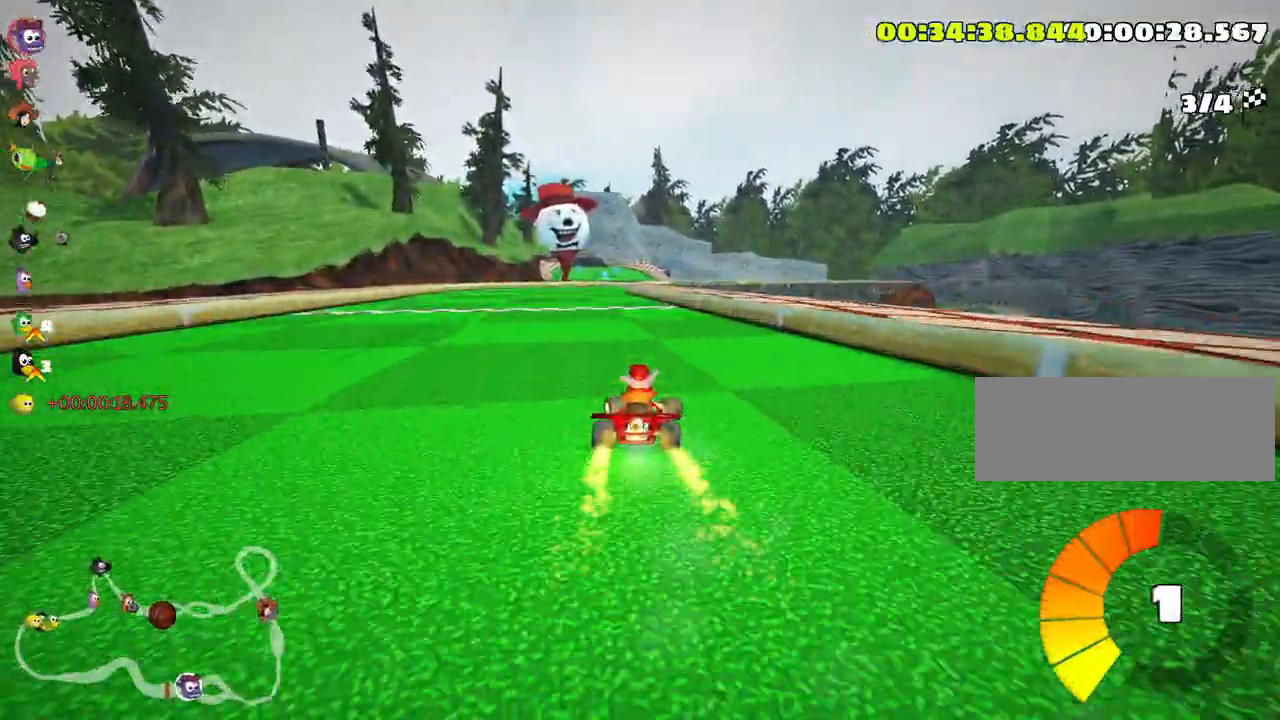
{"keys": ["up"], "events": [[50, "nitro", "up"], [66, "left", "up"]]}
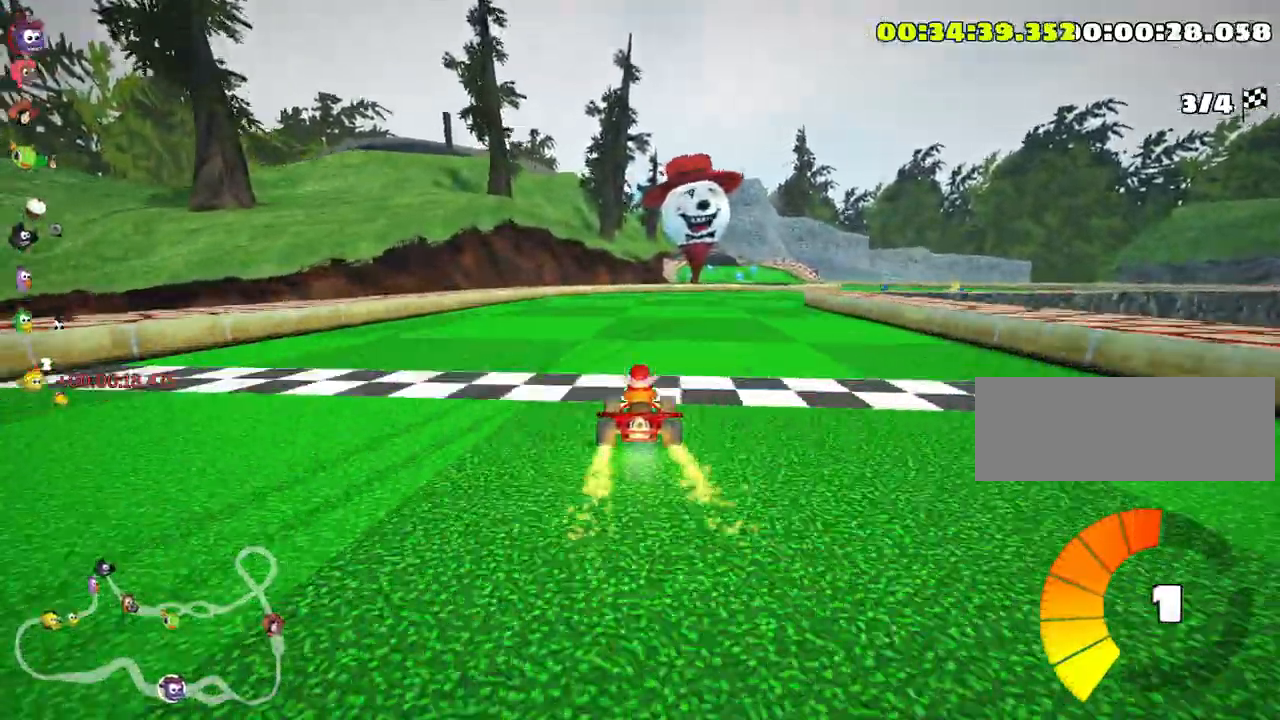
{"keys": ["right", "up"], "events": [[100, "skid", "down"], [116, "right", "down"], [333, "skid", "up"]]}
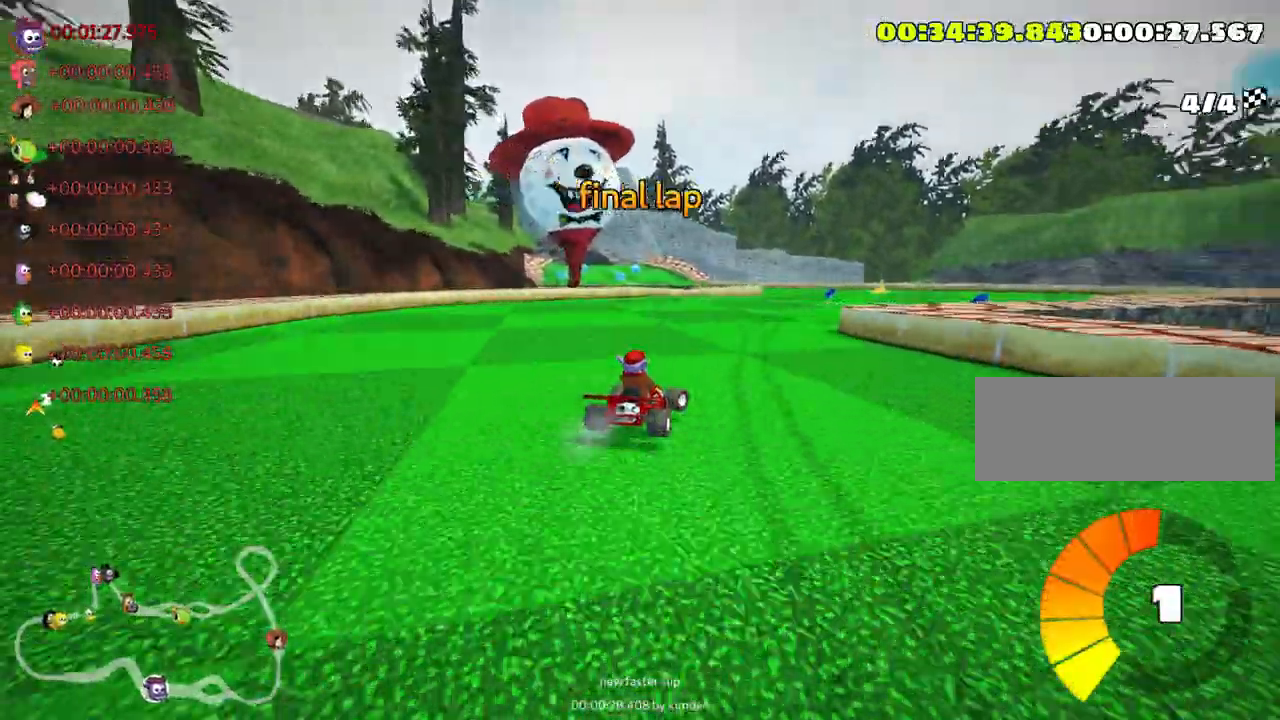
{"keys": ["right", "skid", "up"], "events": [[133, "right", "up"], [216, "skid", "down"], [233, "left", "down"], [416, "left", "up"], [466, "right", "down"]]}
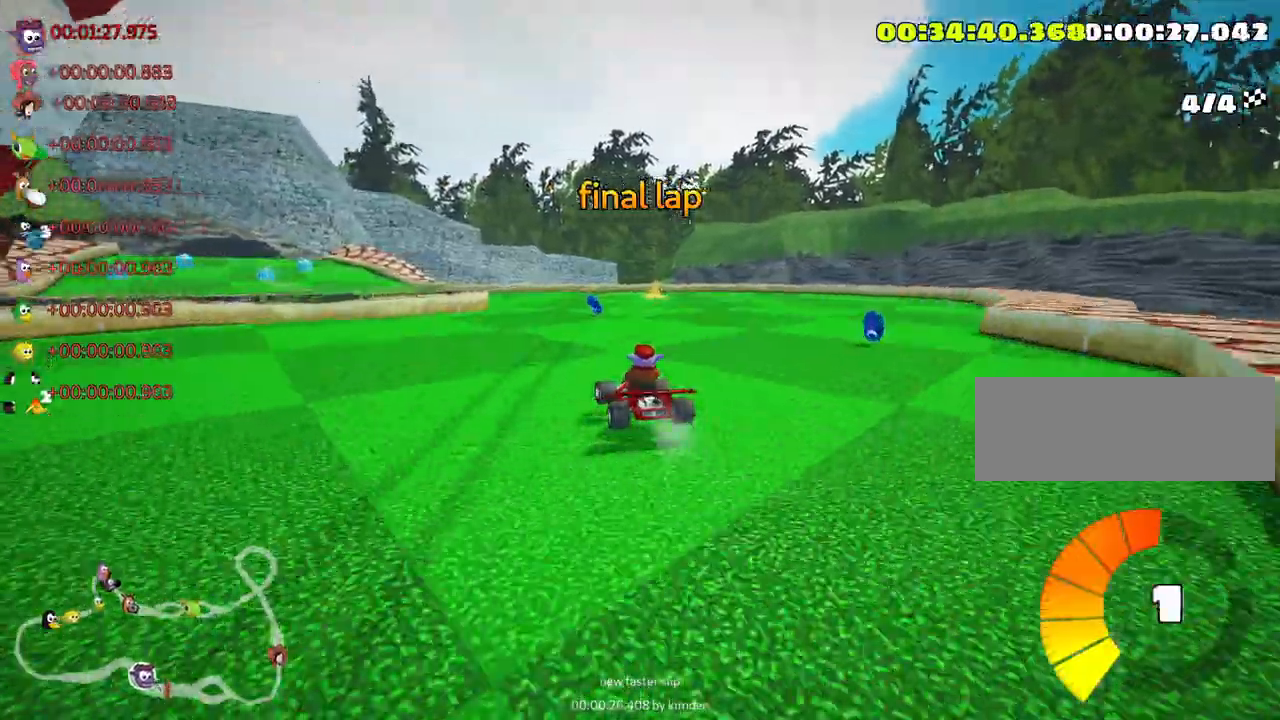
{"keys": ["left", "skid", "up"], "events": [[33, "right", "up"], [183, "right", "down"], [283, "left", "down"], [350, "right", "up"]]}
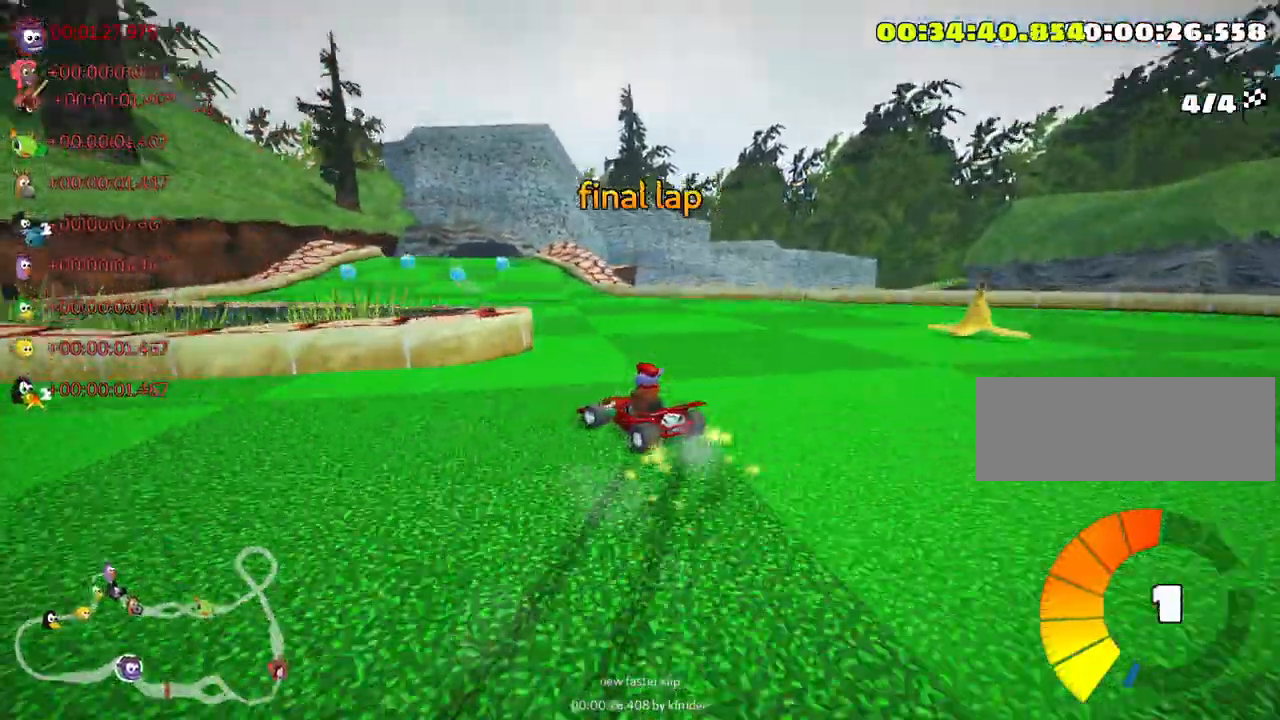
{"keys": ["right", "skid", "up"], "events": [[366, "left", "up"], [383, "right", "down"]]}
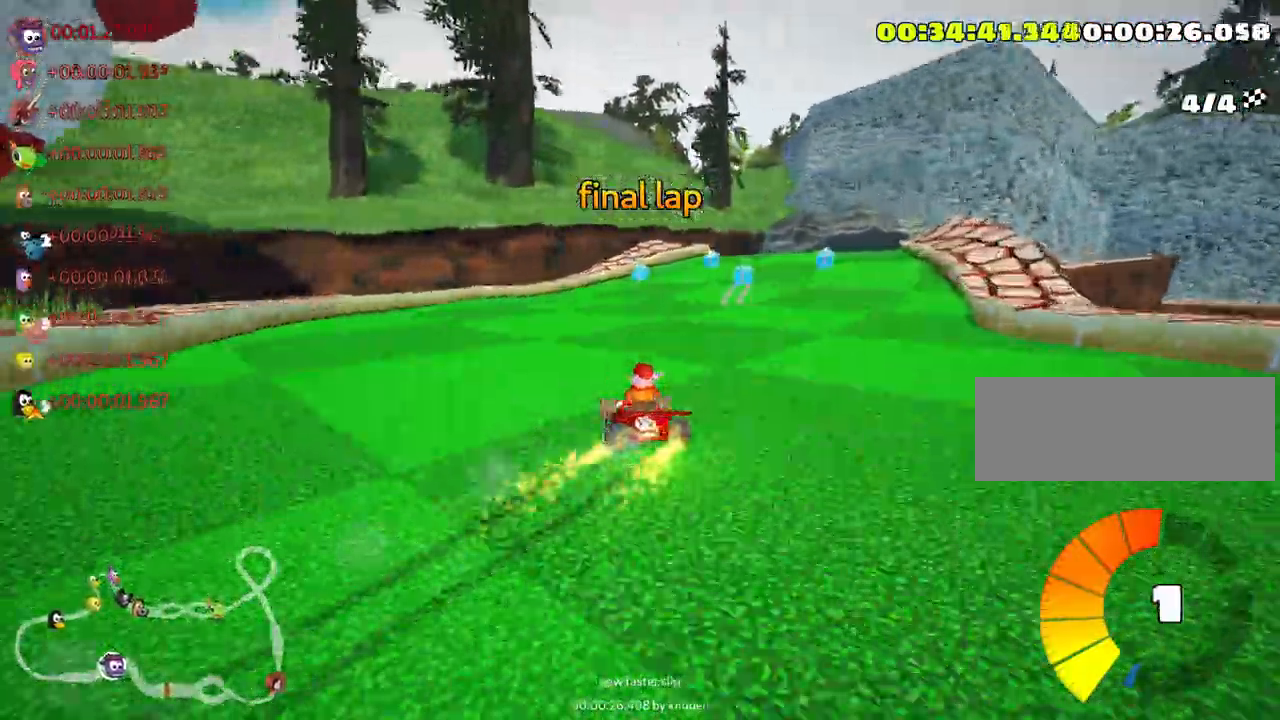
{"keys": ["up"], "events": [[233, "skid", "up"], [283, "nitro", "down"], [383, "nitro", "up"], [416, "right", "up"]]}
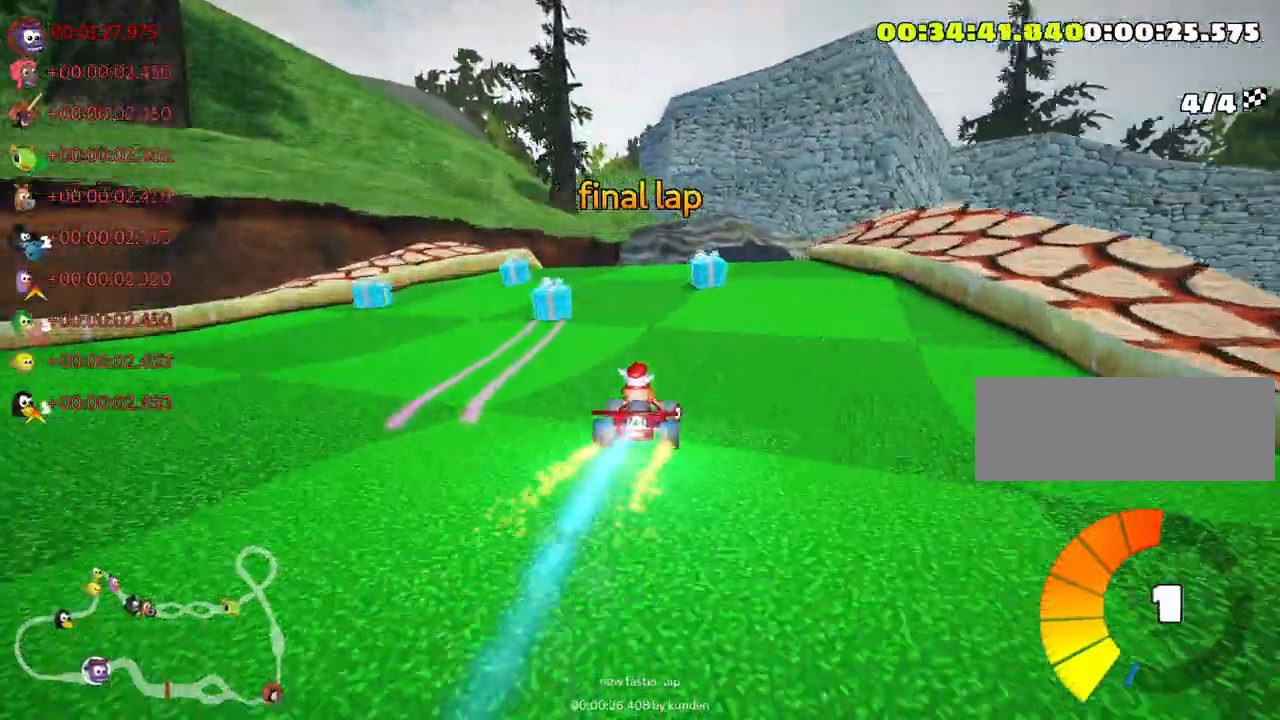
{"keys": ["left", "skid", "up"], "events": [[200, "right", "down"], [200, "skid", "down"], [350, "right", "up"], [433, "left", "down"]]}
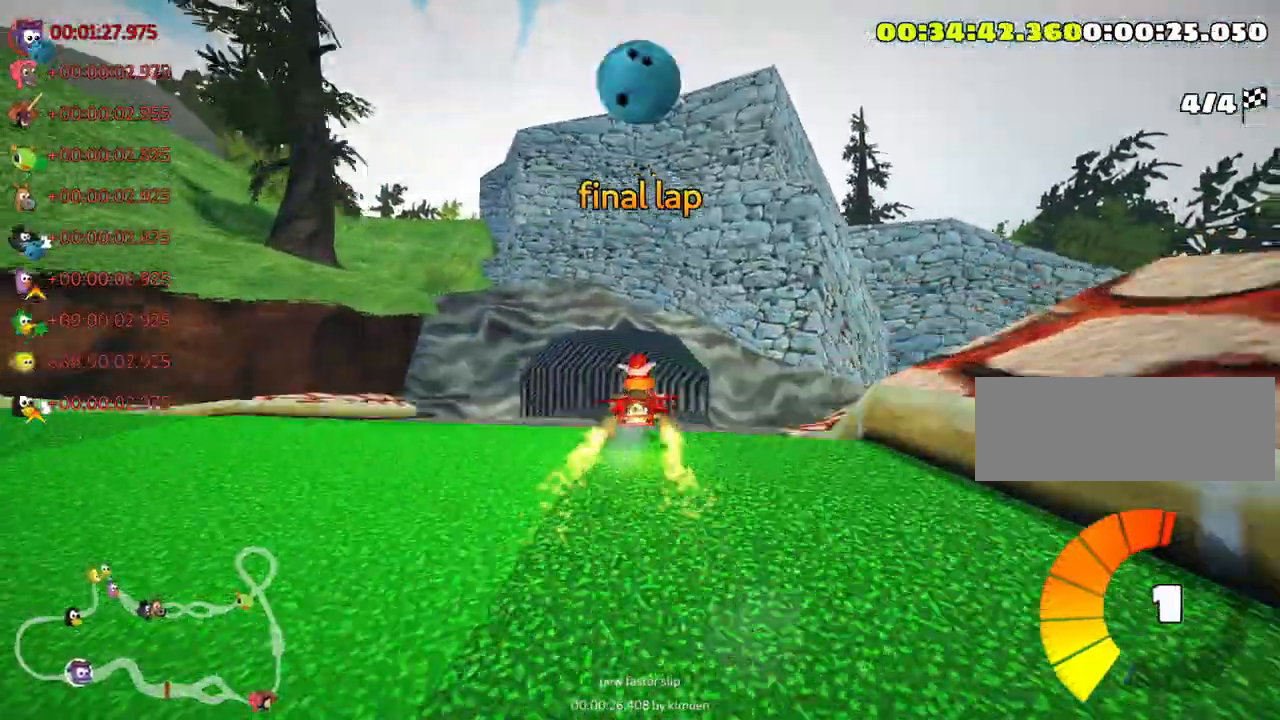
{"keys": ["right", "skid", "up"], "events": [[166, "left", "up"], [283, "right", "down"]]}
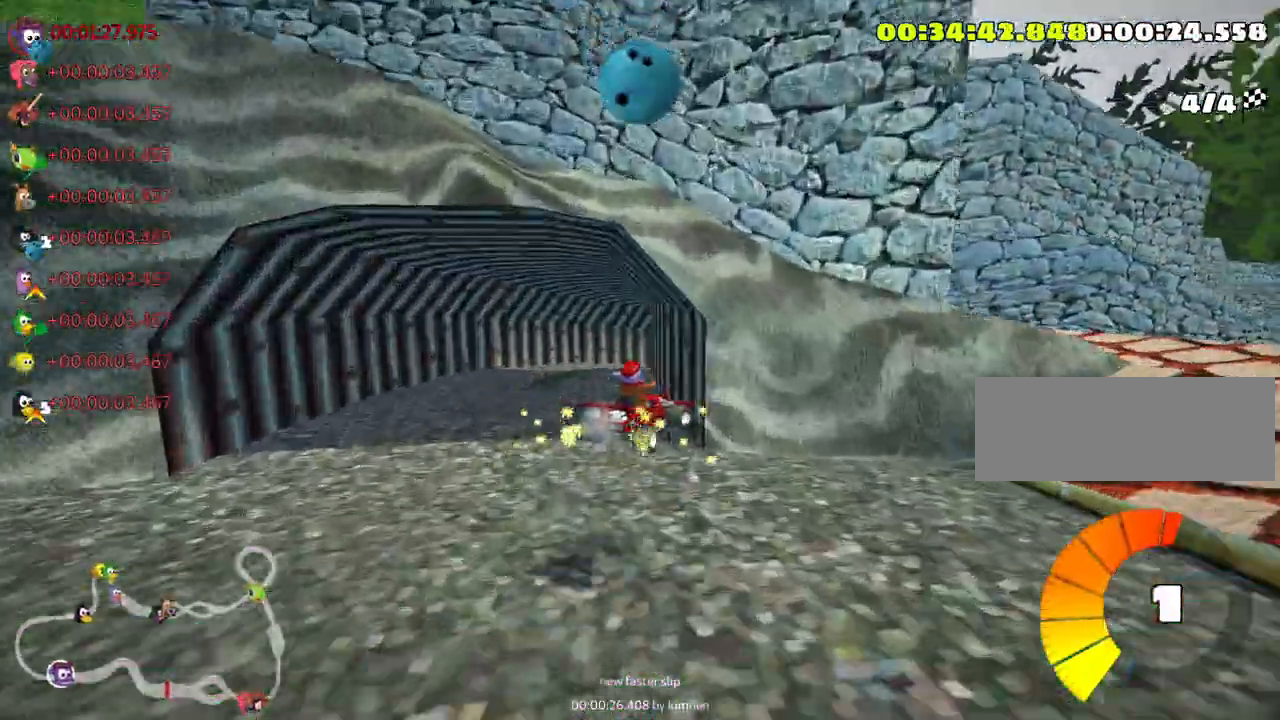
{"keys": ["right", "skid", "up"], "events": [[266, "left", "down"], [300, "right", "up"], [450, "left", "up"], [466, "right", "down"]]}
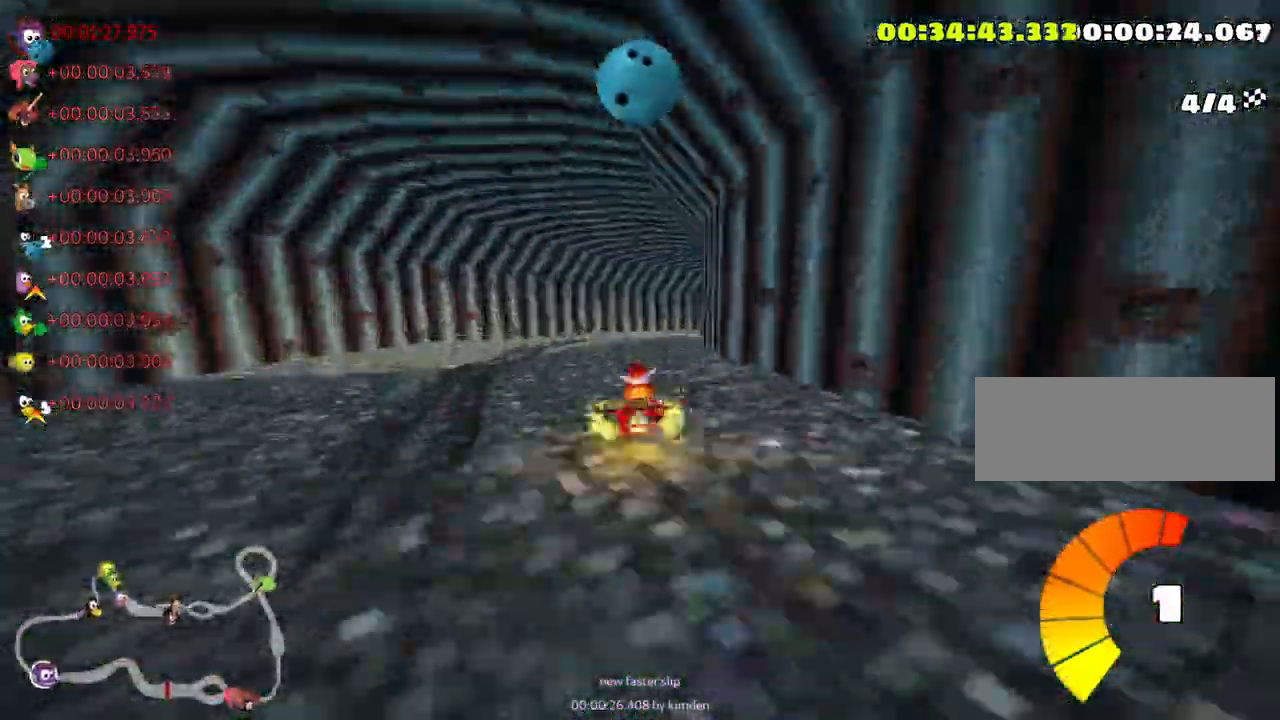
{"keys": ["right", "skid", "up"], "events": []}
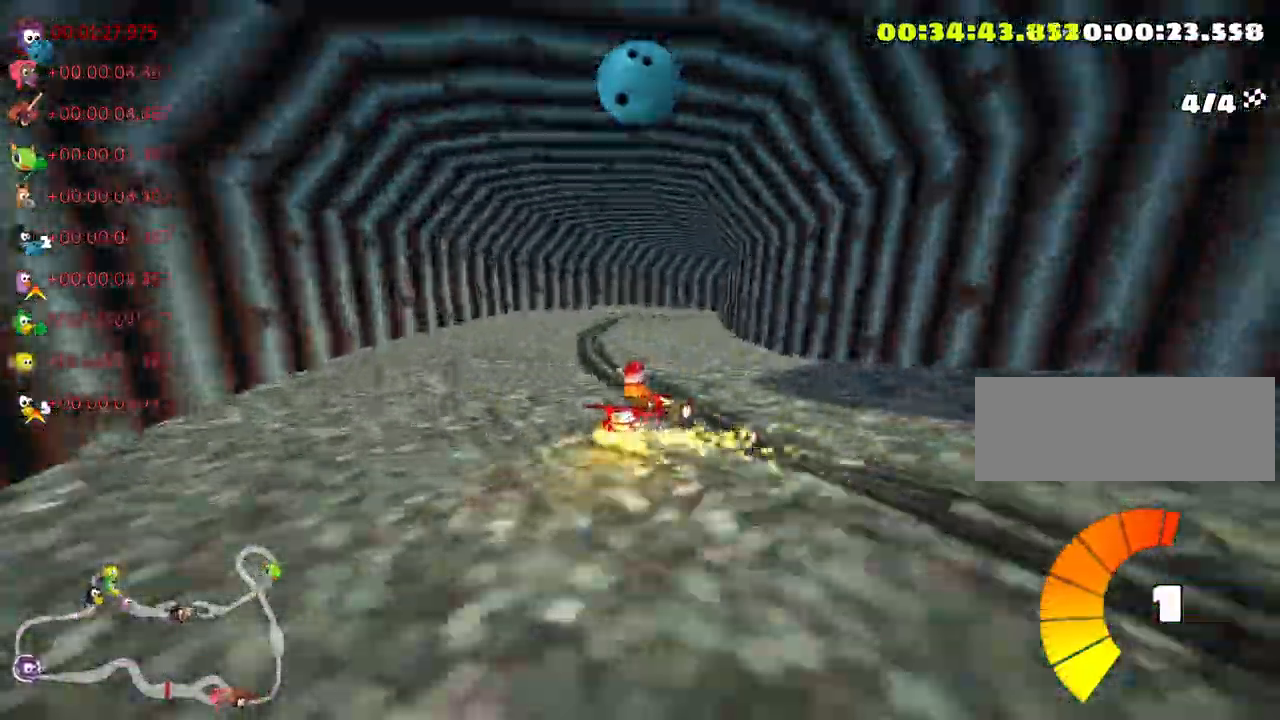
{"keys": ["right", "skid", "up"], "events": []}
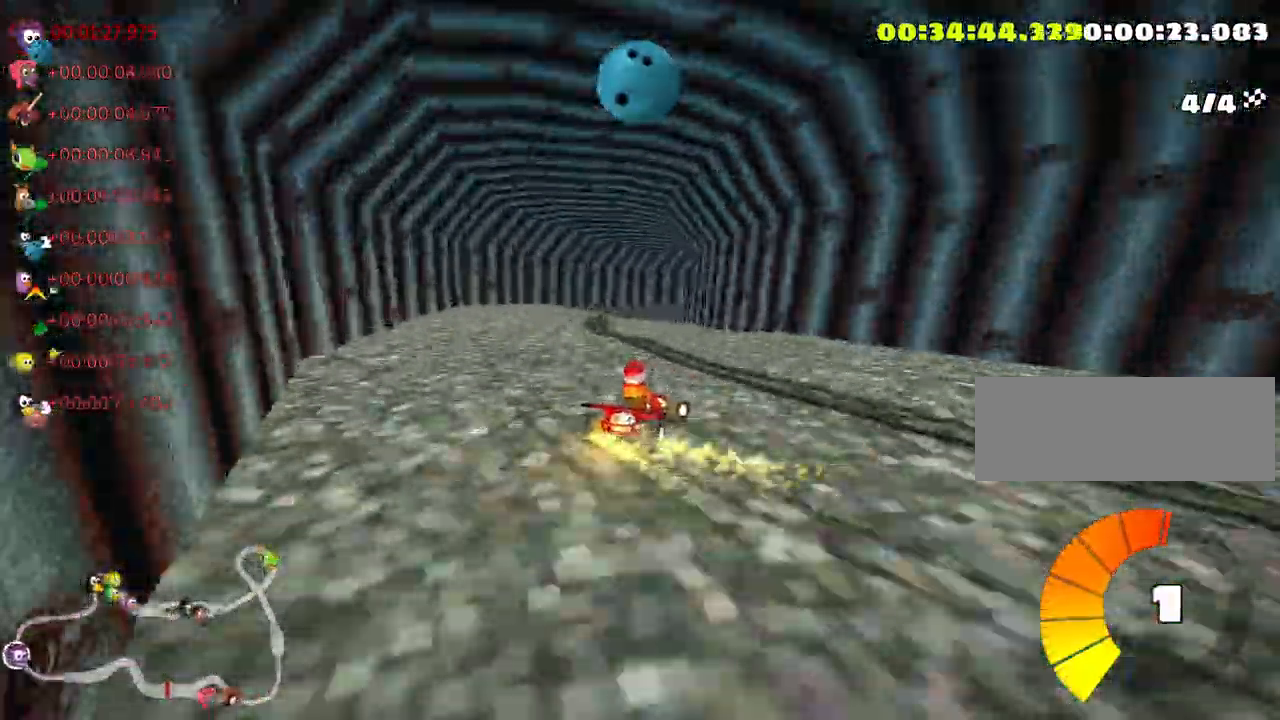
{"keys": ["right", "skid", "up"], "events": []}
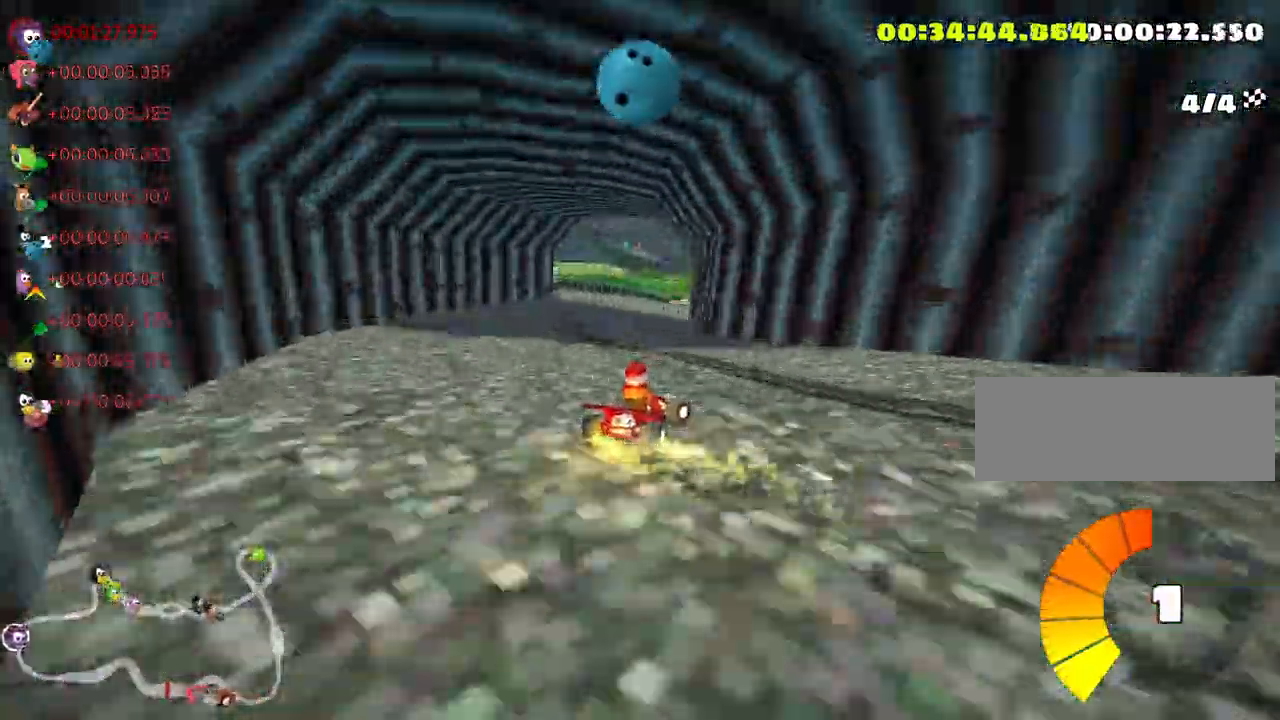
{"keys": ["up"], "events": [[266, "right", "up"], [350, "skid", "up"]]}
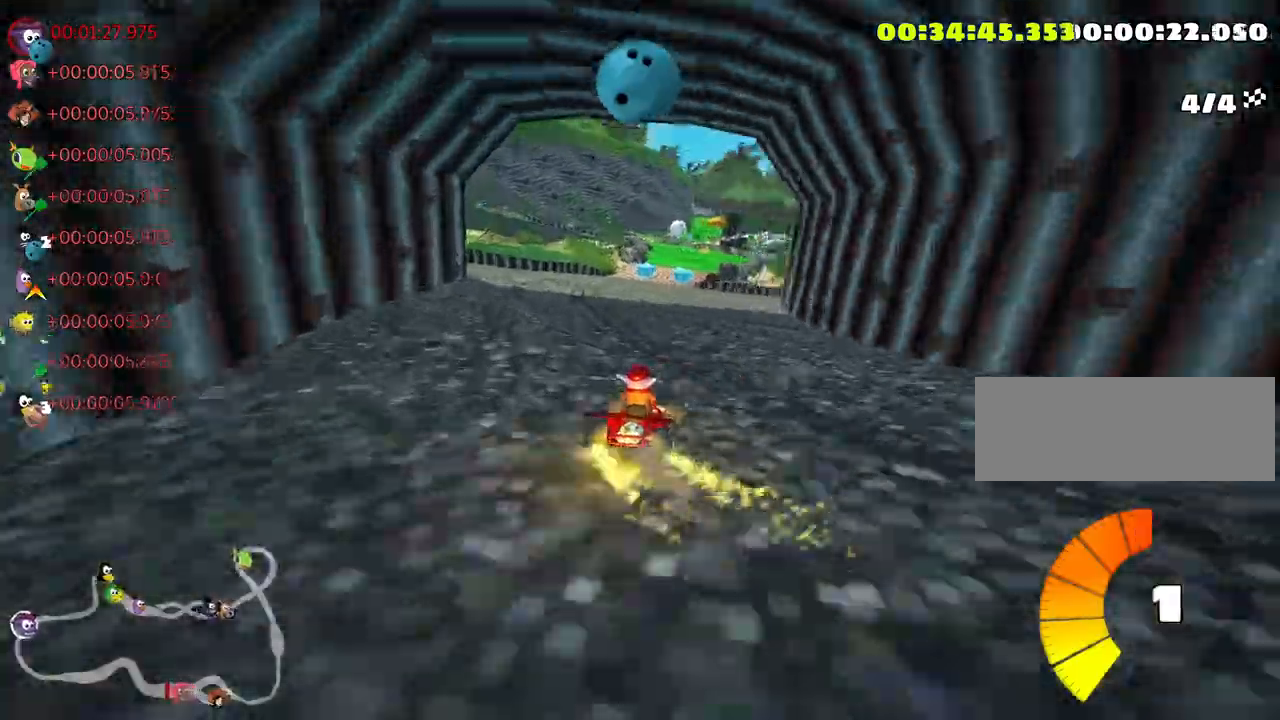
{"keys": ["up"], "events": []}
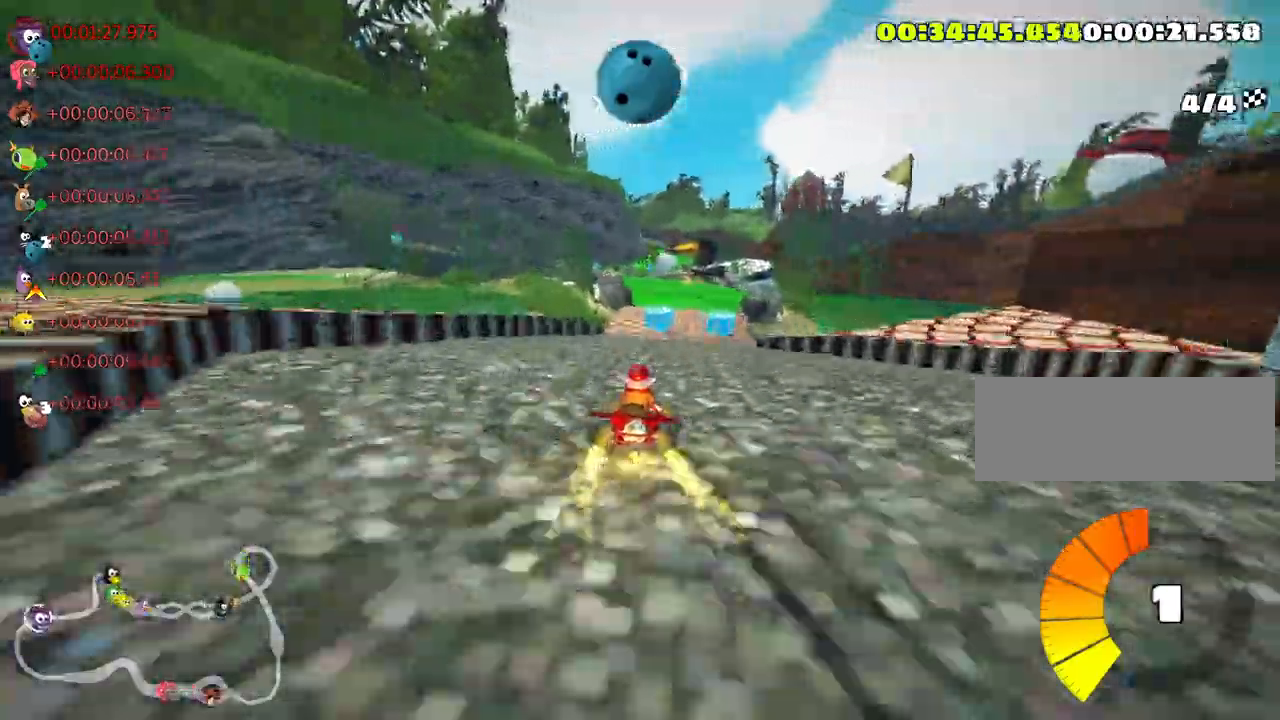
{"keys": ["left", "skid", "up"], "events": [[250, "right", "down"], [383, "right", "up"], [450, "skid", "down"], [466, "left", "down"]]}
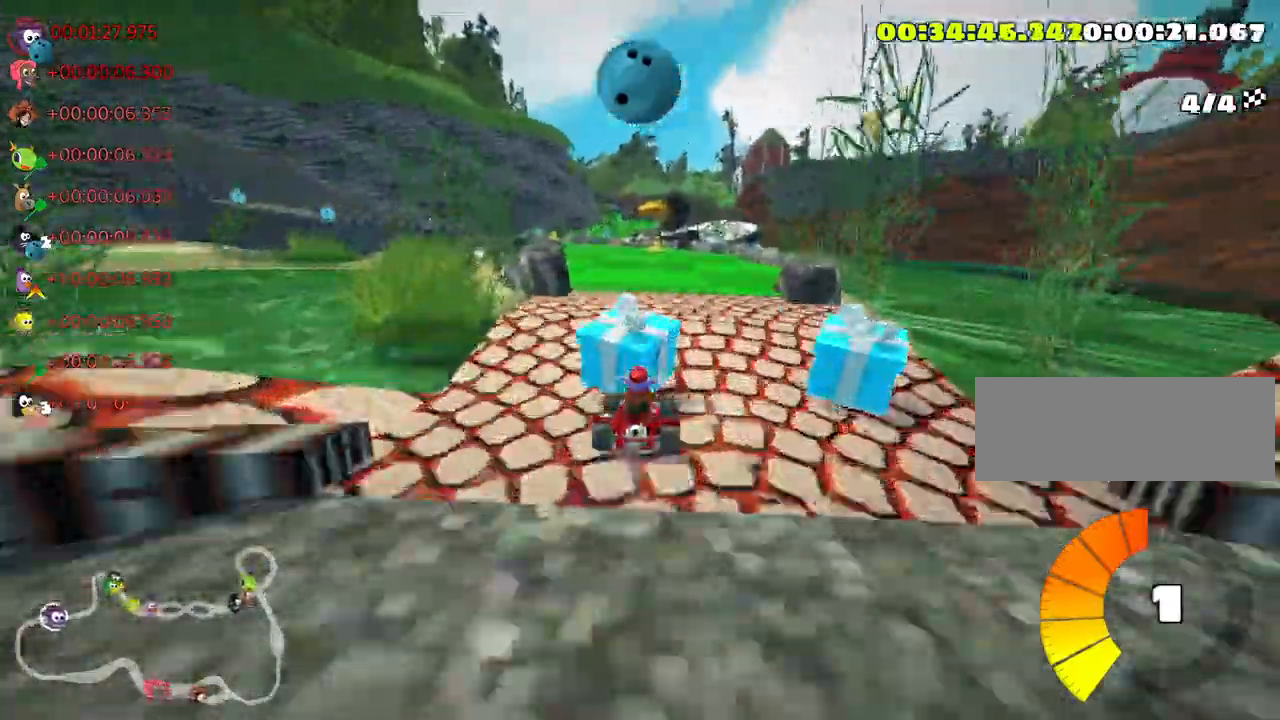
{"keys": ["skid", "up"], "events": [[133, "left", "up"]]}
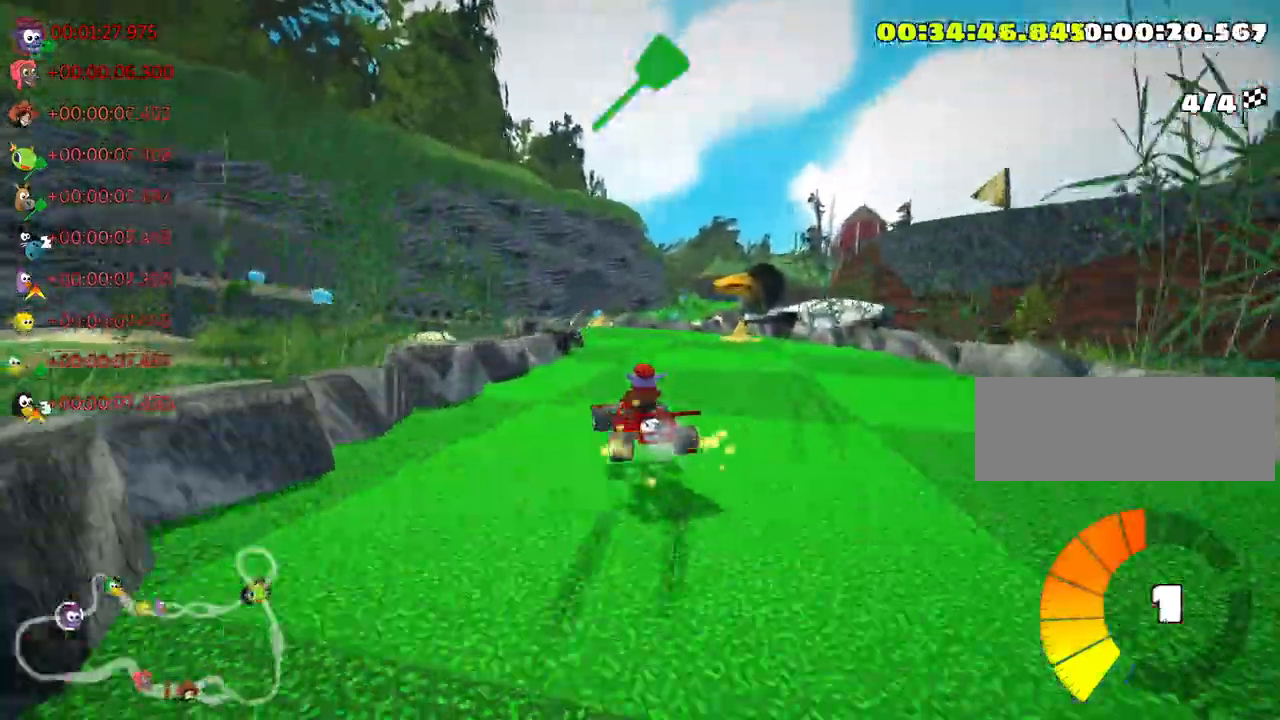
{"keys": ["left", "up"], "events": [[83, "right", "down"], [250, "right", "up"], [266, "left", "down"], [483, "skid", "up"]]}
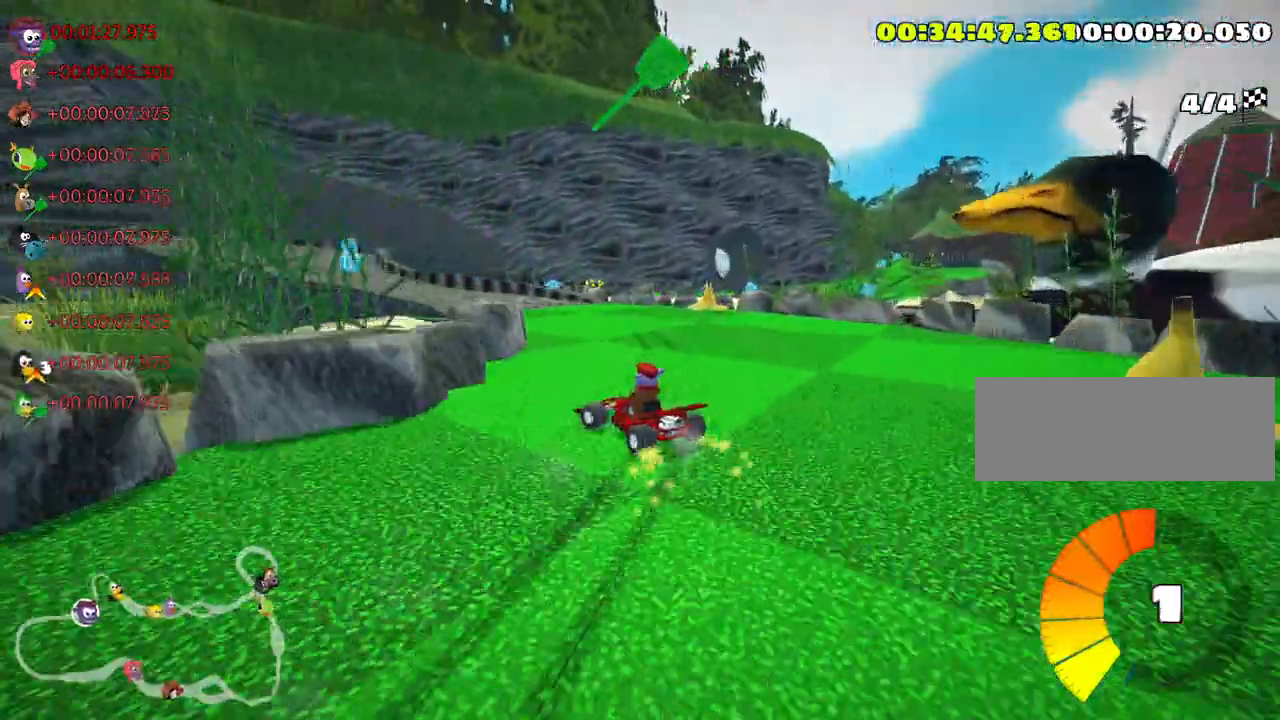
{"keys": [], "events": [[333, "left", "up"], [450, "up", "up"]]}
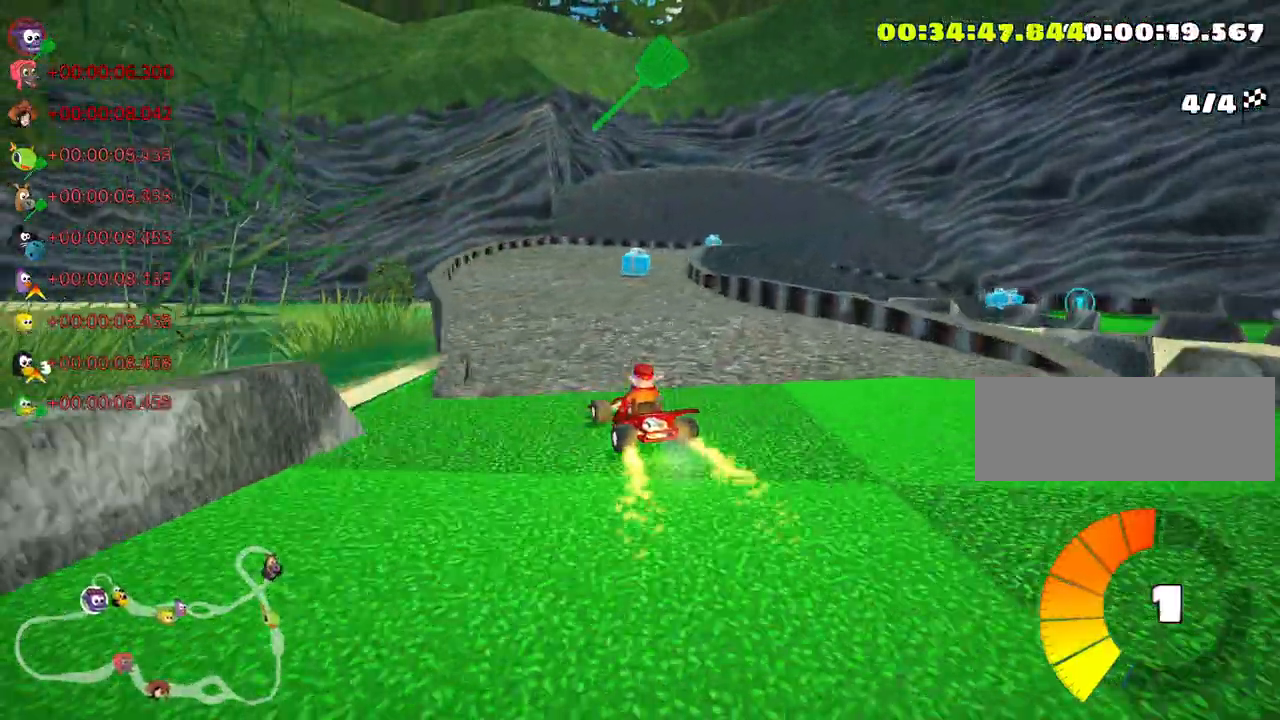
{"keys": ["right", "skid"], "events": [[16, "skid", "down"], [33, "right", "down"]]}
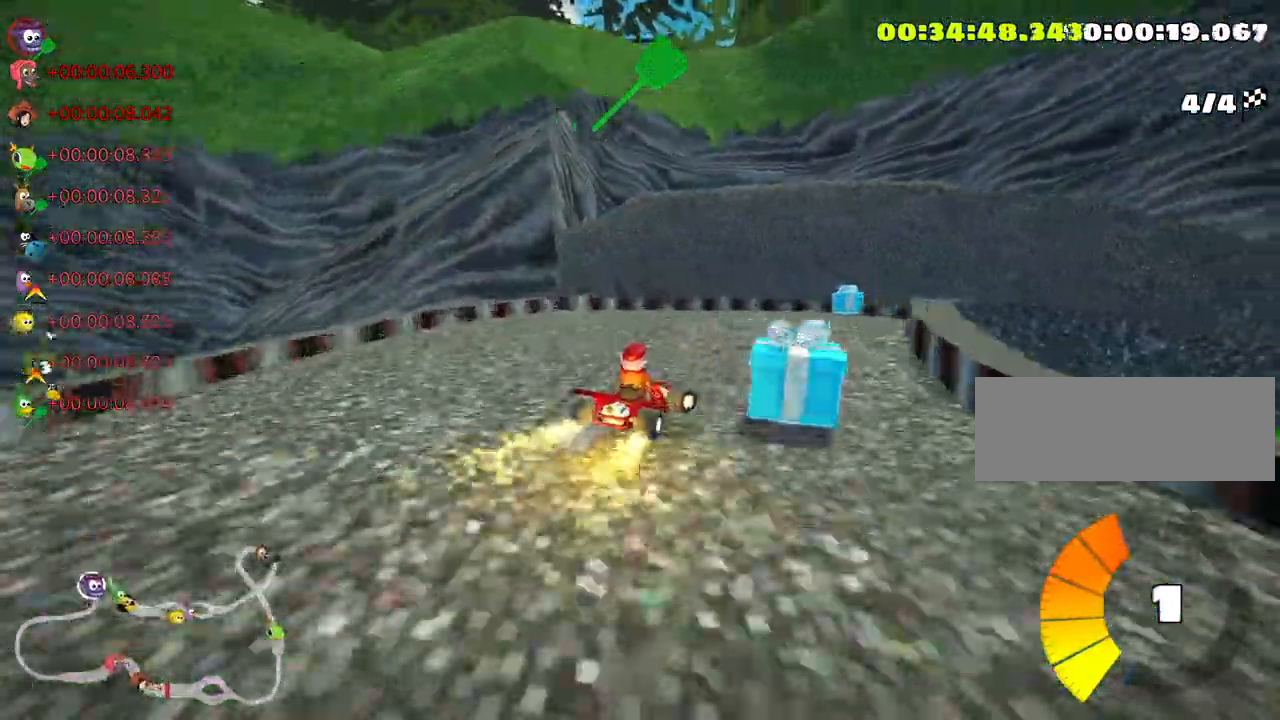
{"keys": ["right", "up"], "events": [[133, "up", "down"], [383, "skid", "up"]]}
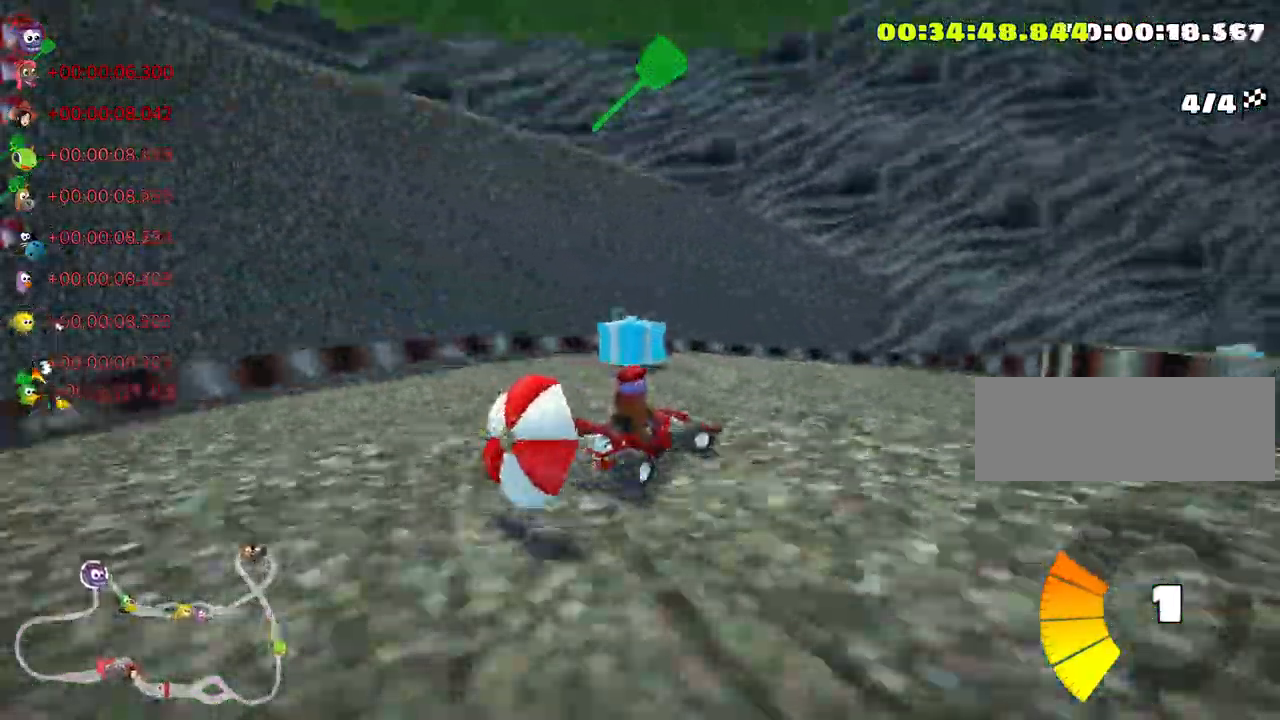
{"keys": ["up"], "events": [[116, "fire", "down"], [316, "fire", "up"], [433, "right", "up"]]}
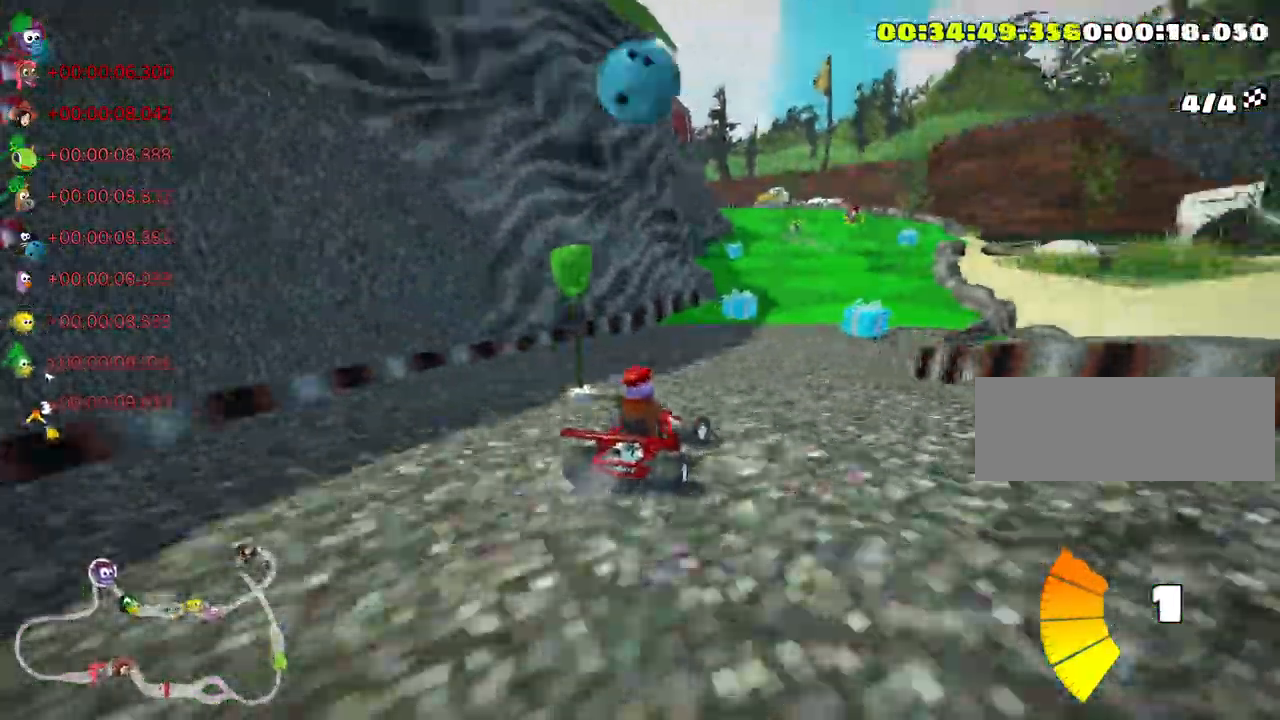
{"keys": ["right", "up"], "events": [[333, "right", "down"]]}
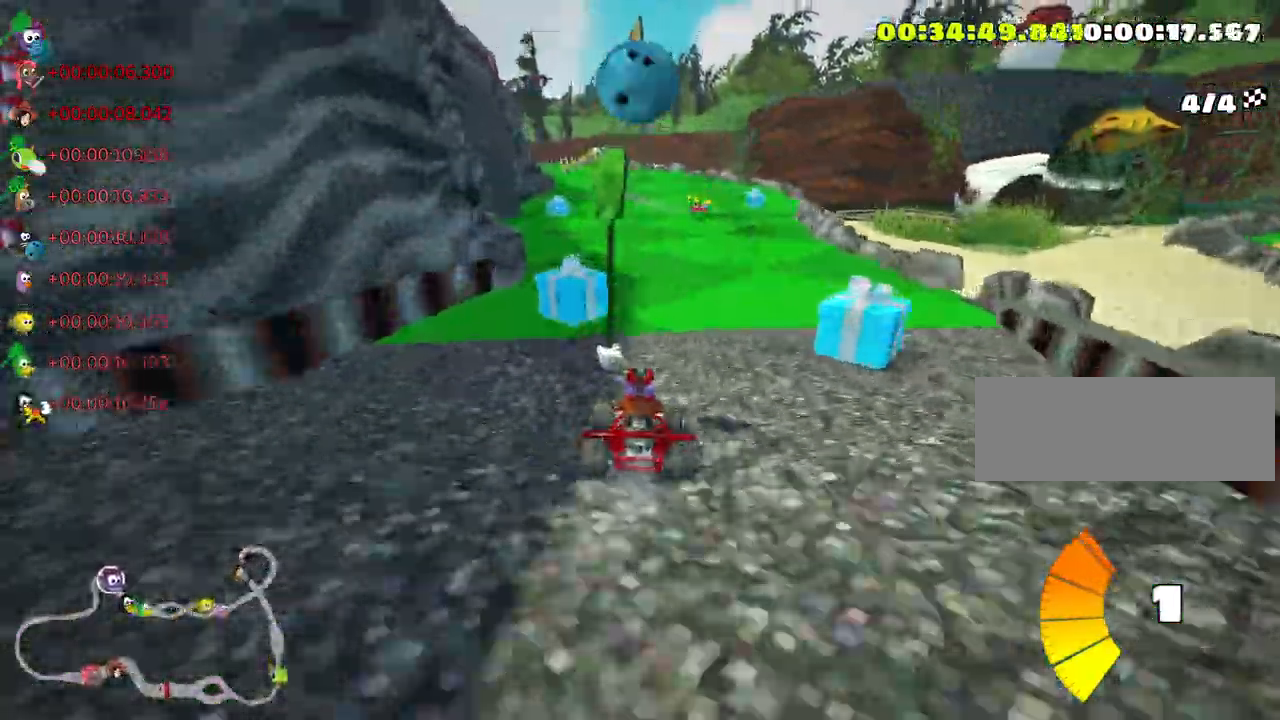
{"keys": ["right", "skid", "up"], "events": [[233, "right", "up"], [250, "left", "down"], [266, "skid", "down"], [400, "left", "up"], [466, "right", "down"]]}